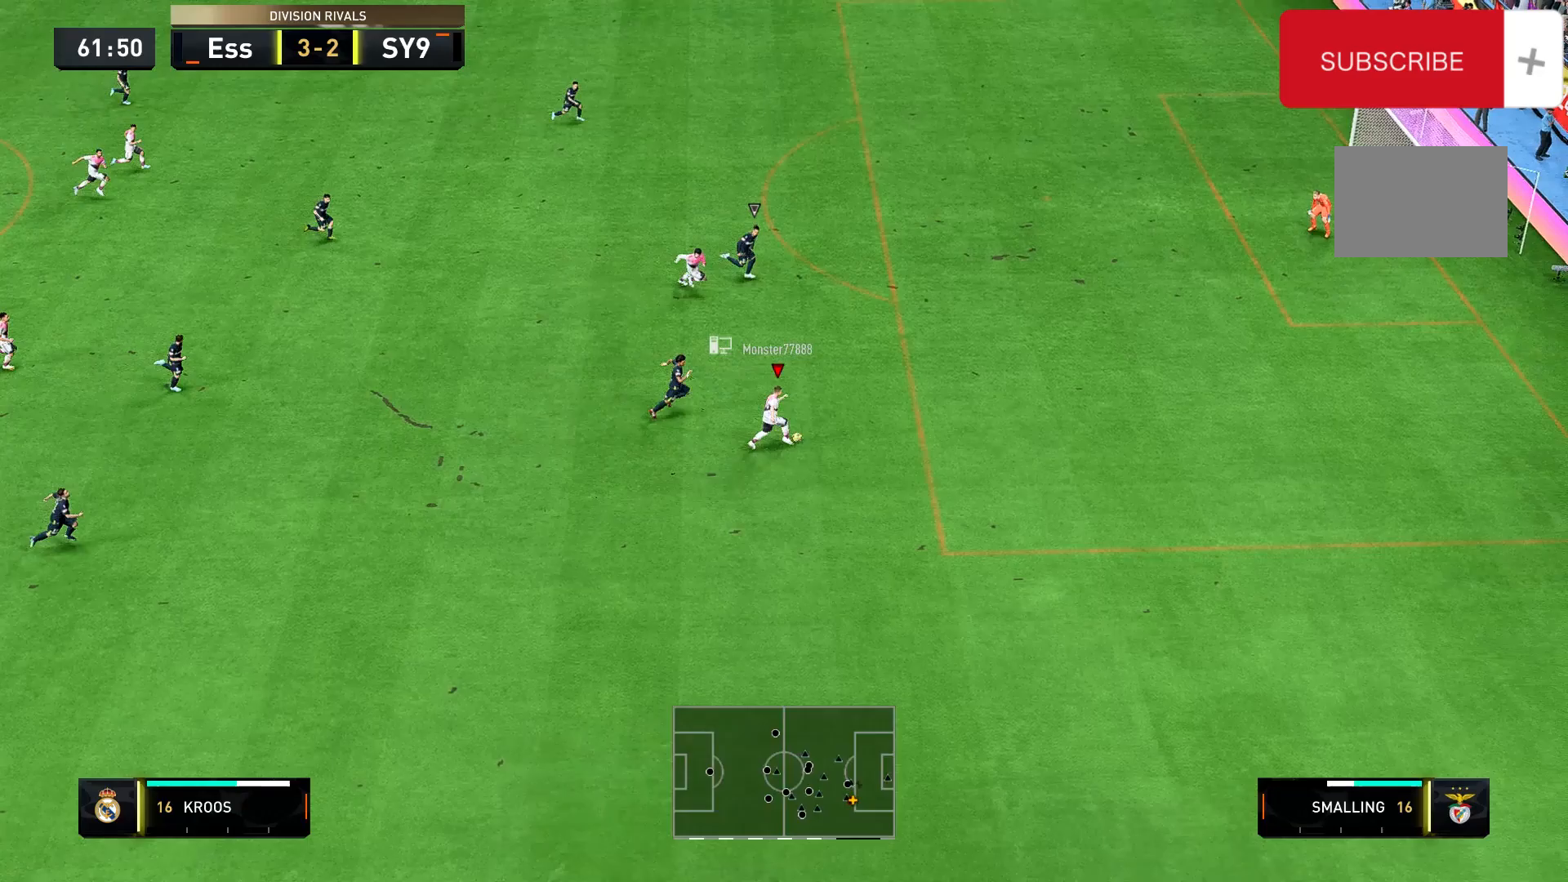
Gameplay with a controller (Xbox layout); each line is a JSON object with the inputs held at the frame after it. "events" lists button and stick changes between this image and that frame as [ms after this image, input, new state], when the widget could be followed in between. Not read: L3 R3.
{"buttons": ["R2"], "left_stick": "right", "right_stick": "center", "events": []}
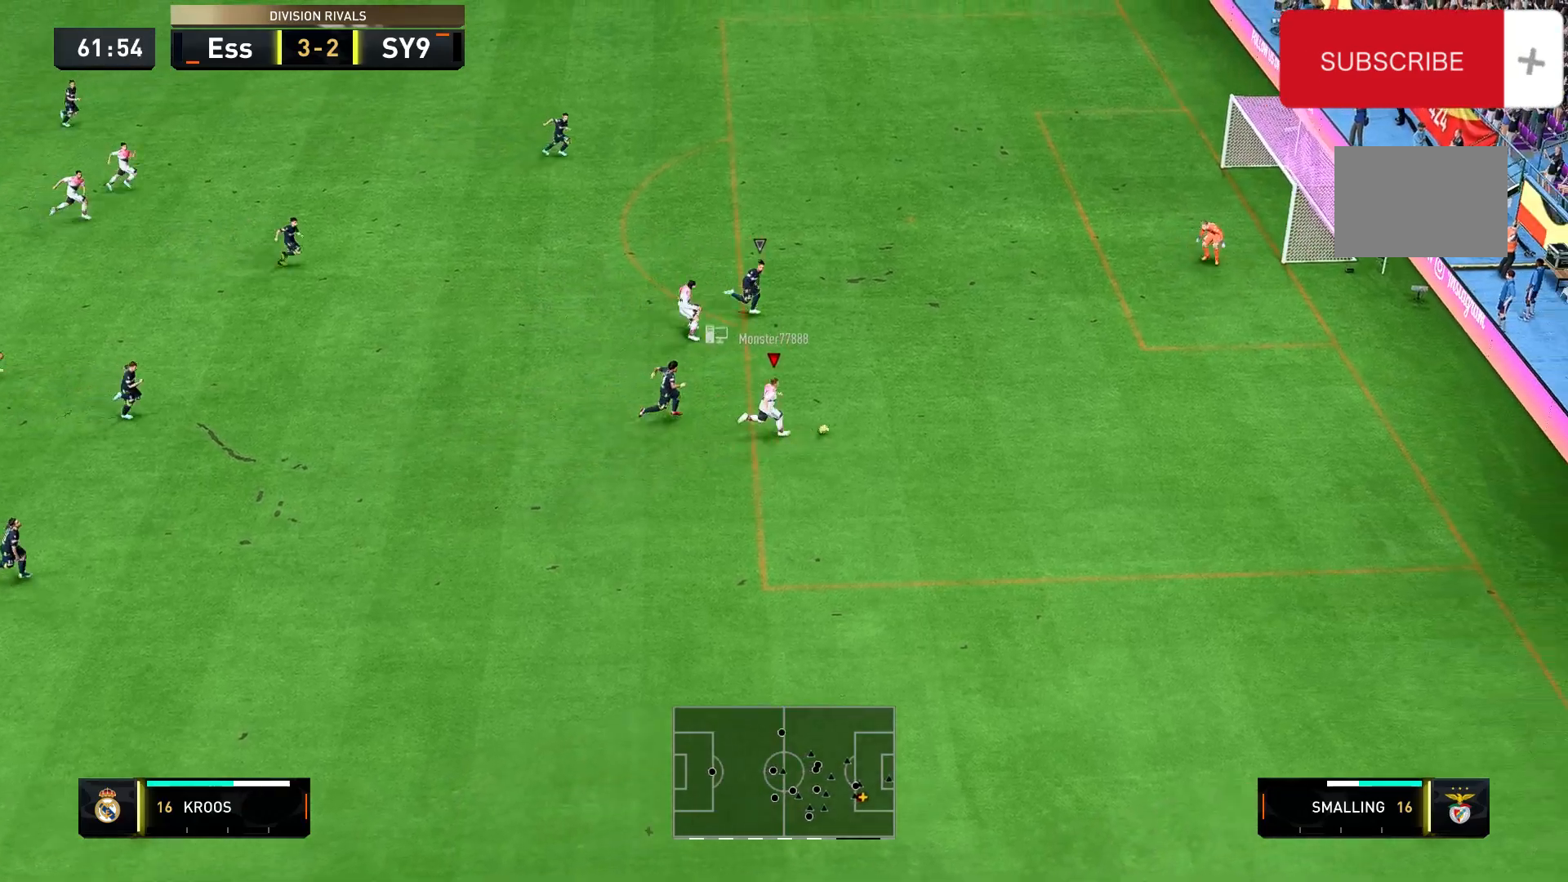
{"buttons": [], "left_stick": "up", "right_stick": "center", "events": [[67, "left_stick", "up-right"], [133, "R2", "up"], [367, "B", "down"], [467, "left_stick", "up"], [500, "B", "up"]]}
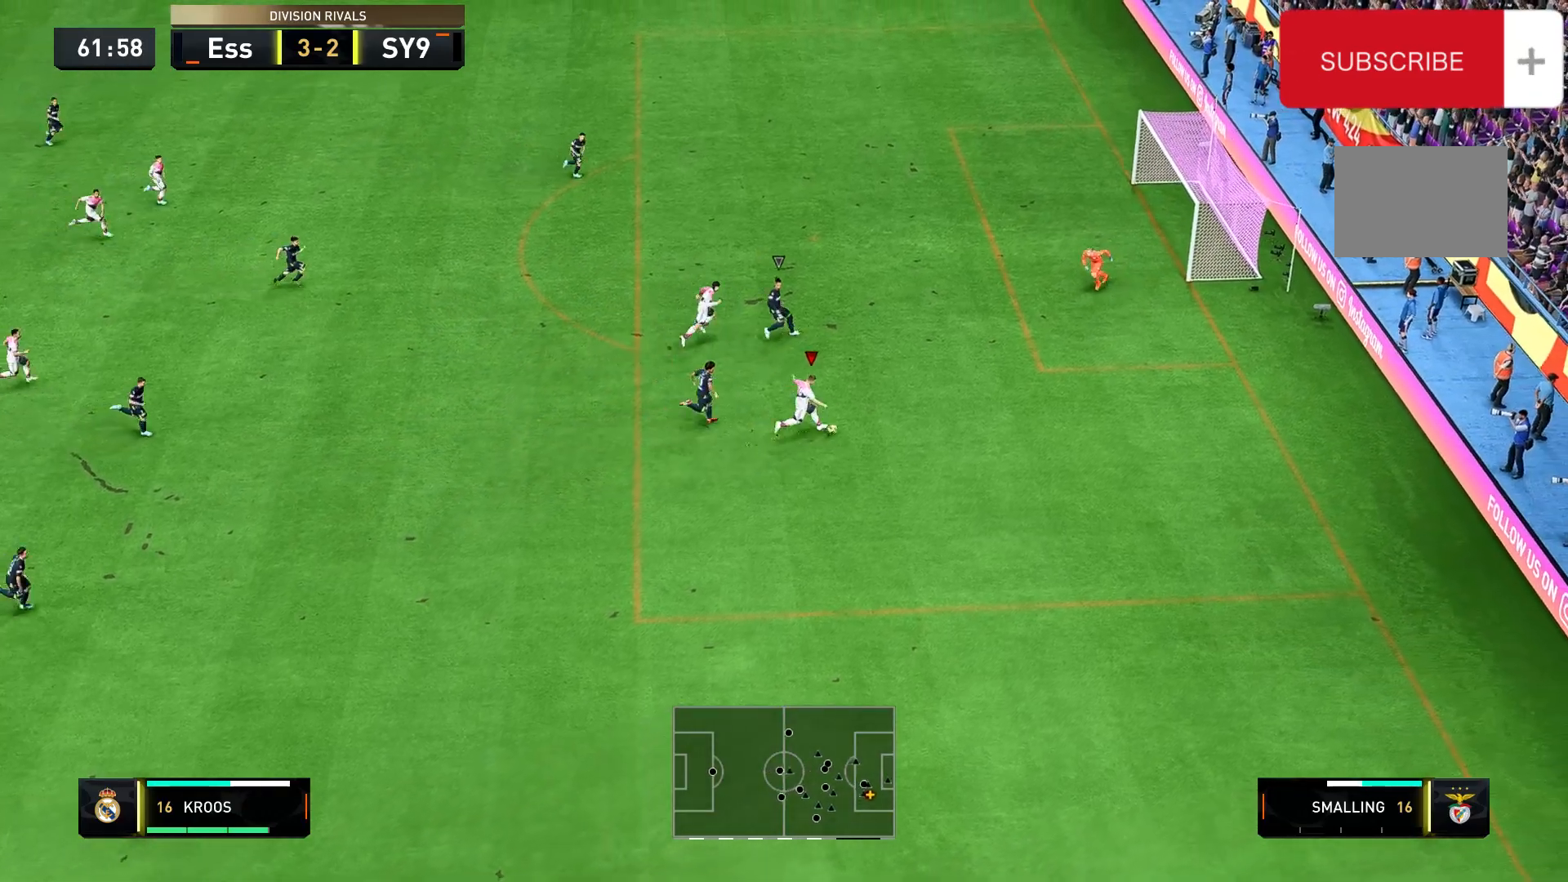
{"buttons": ["R2"], "left_stick": "up", "right_stick": "center", "events": [[167, "B", "down"], [433, "B", "up"], [433, "R2", "down"]]}
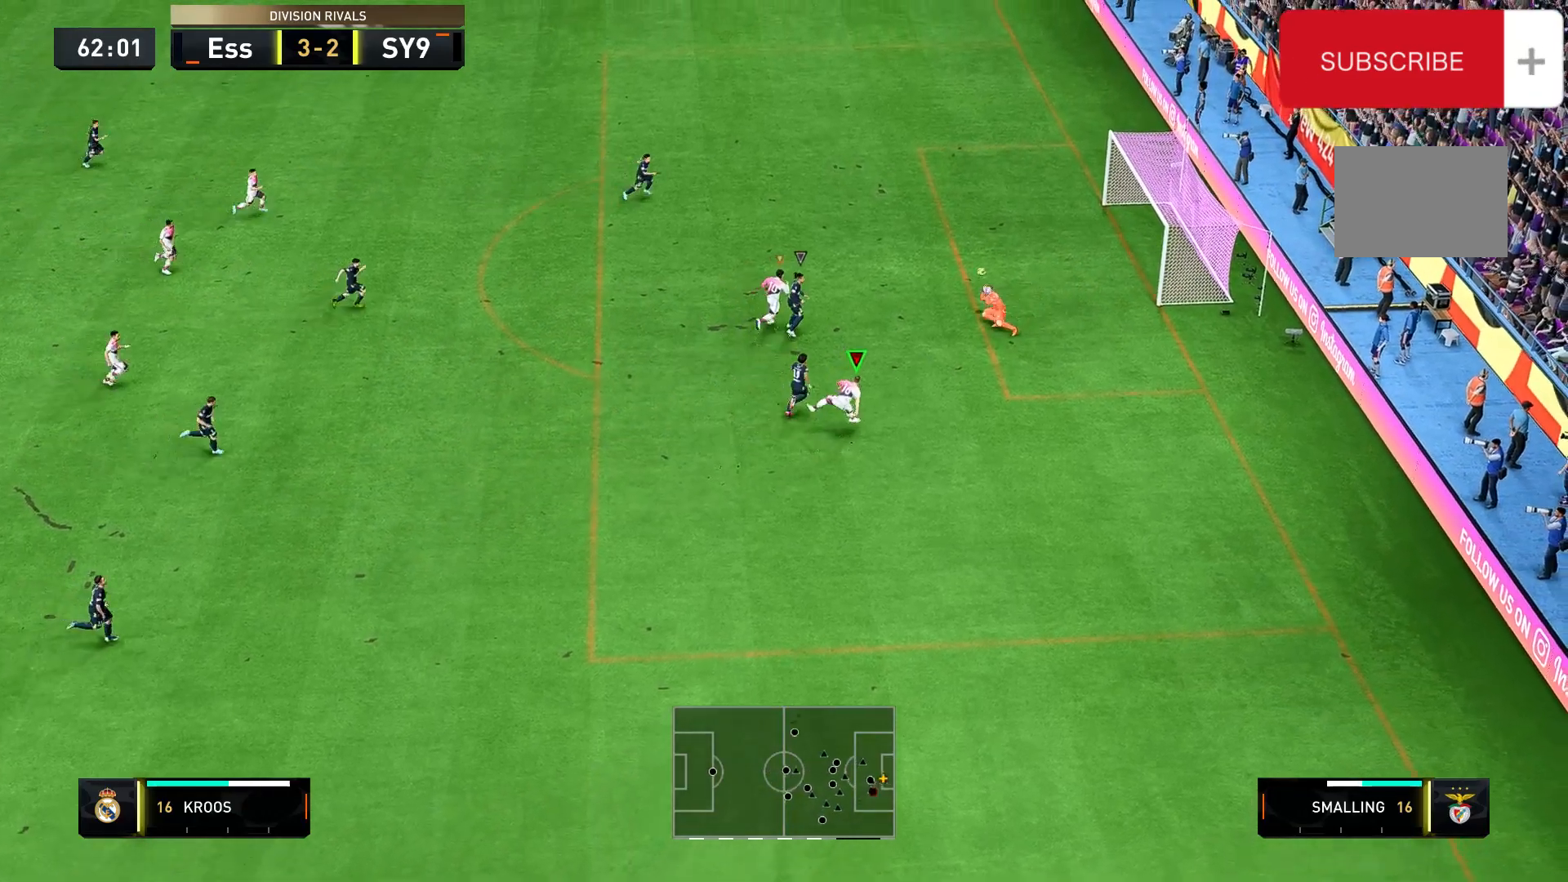
{"buttons": ["R2"], "left_stick": "up", "right_stick": "center", "events": []}
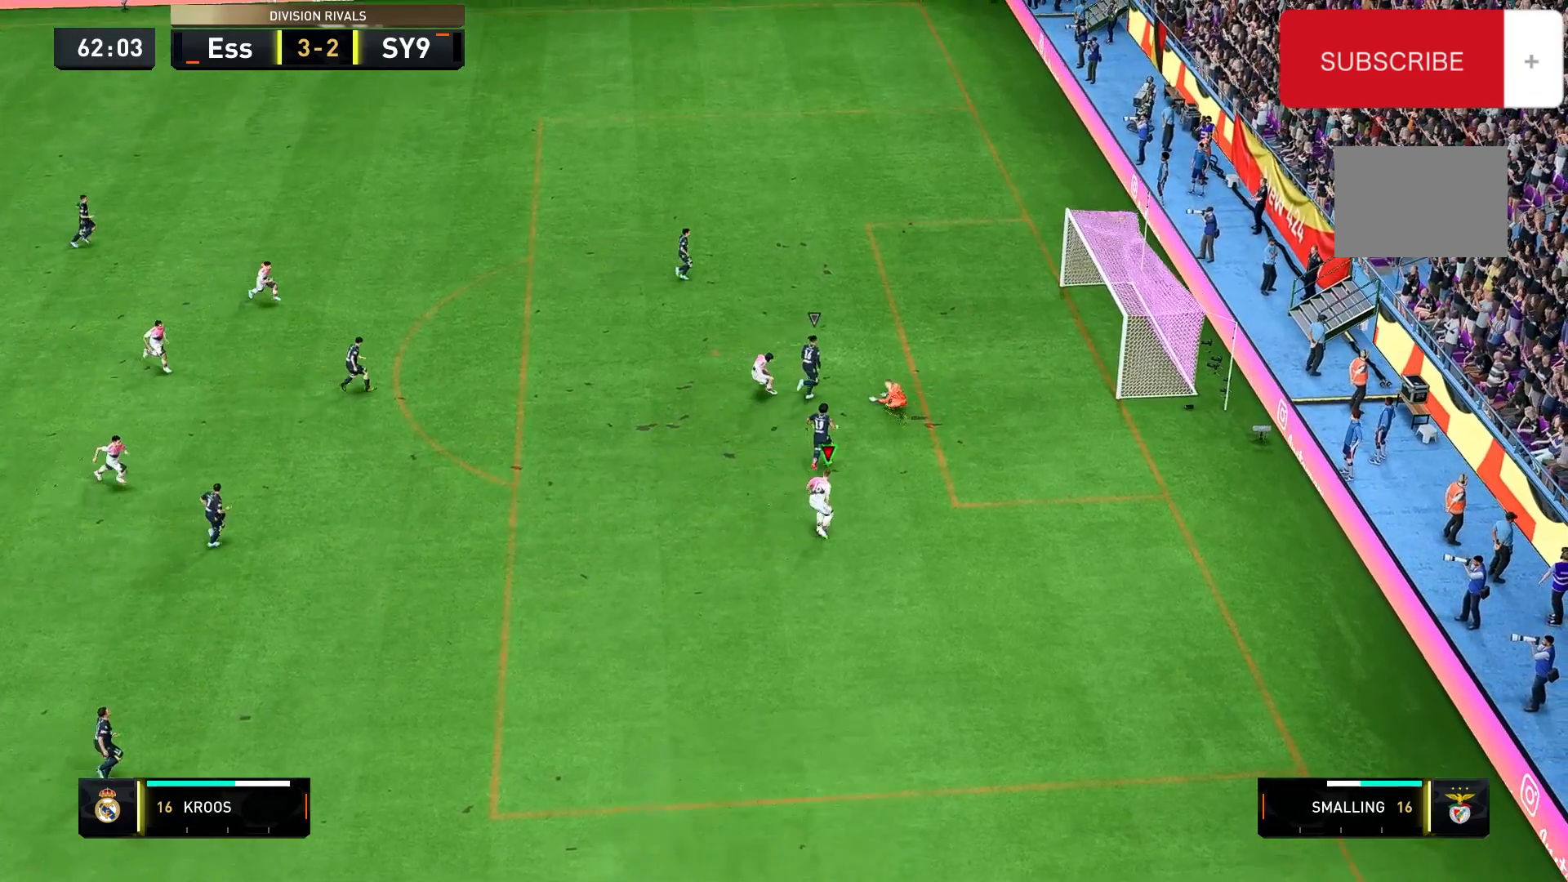
{"buttons": [], "left_stick": "center", "right_stick": "center", "events": [[100, "left_stick", "center"], [200, "R2", "up"]]}
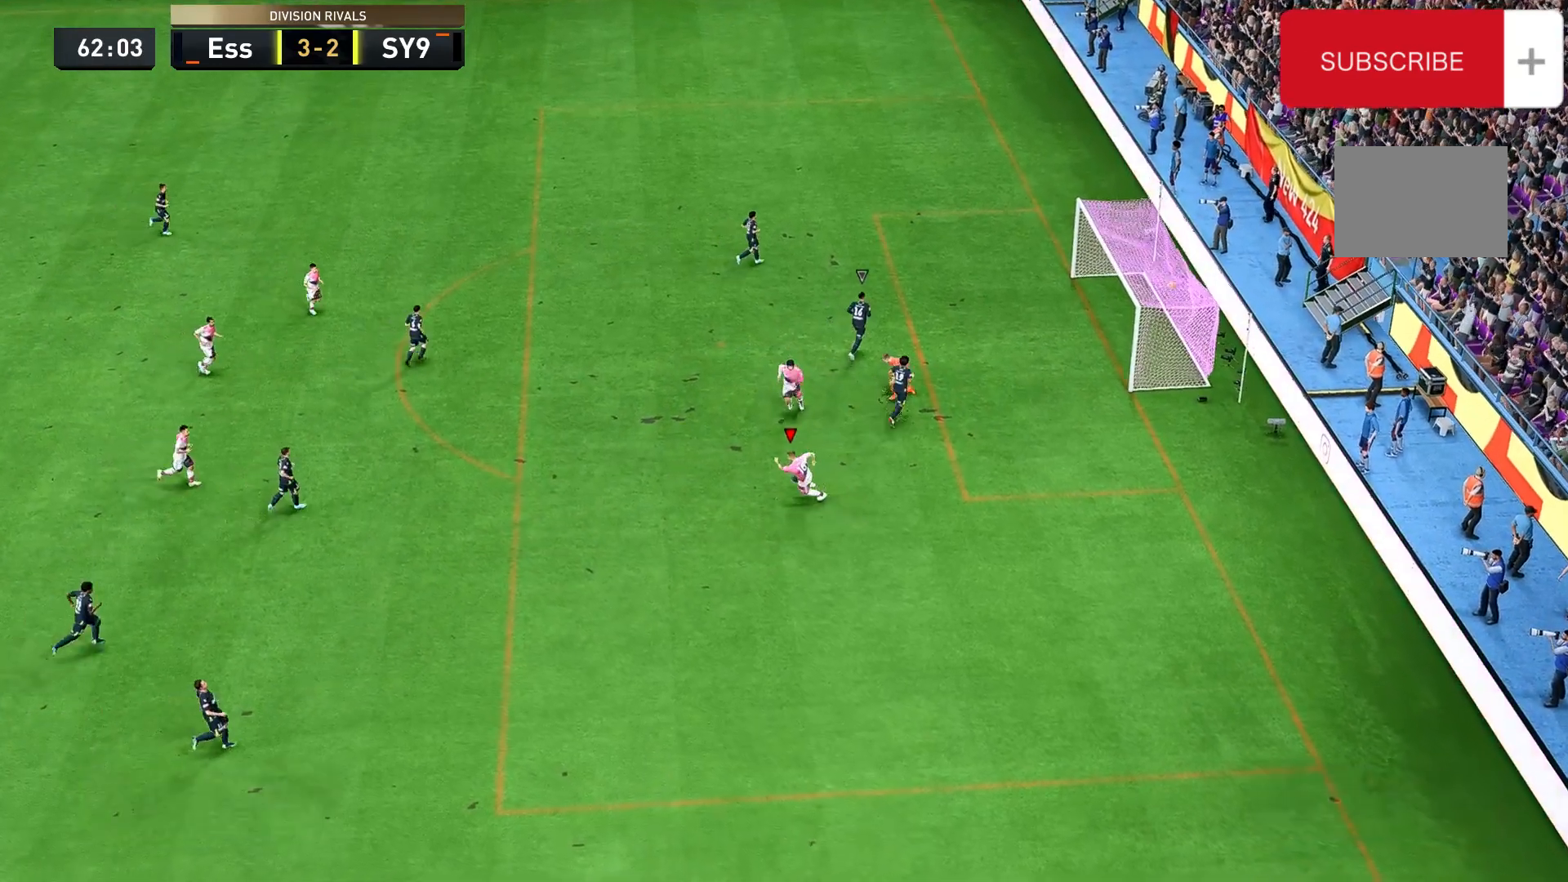
{"buttons": [], "left_stick": "center", "right_stick": "center", "events": []}
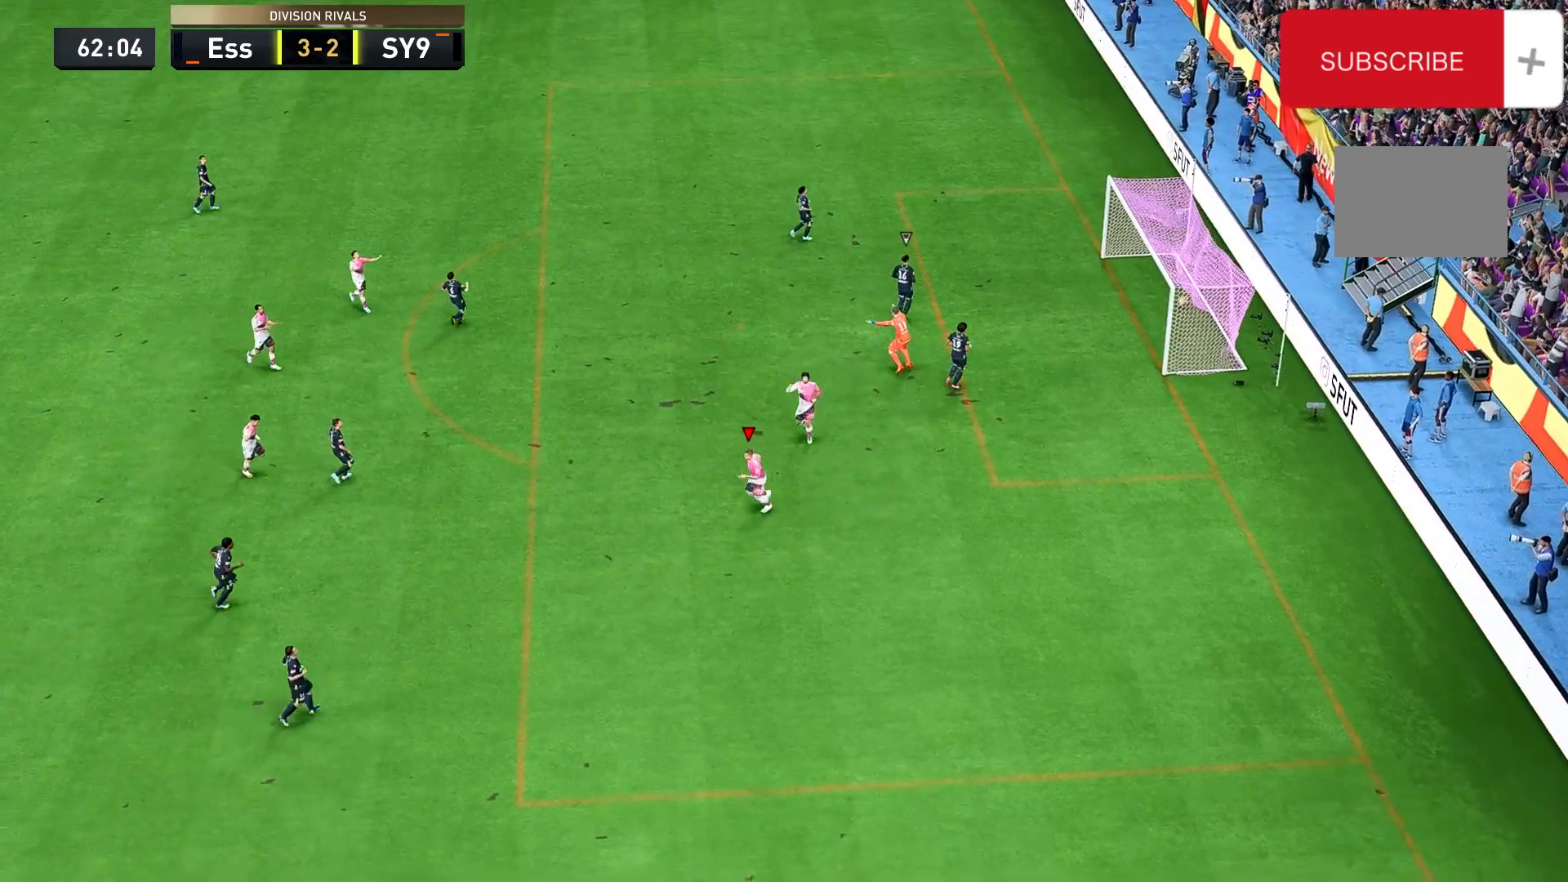
{"buttons": [], "left_stick": "center", "right_stick": "center", "events": []}
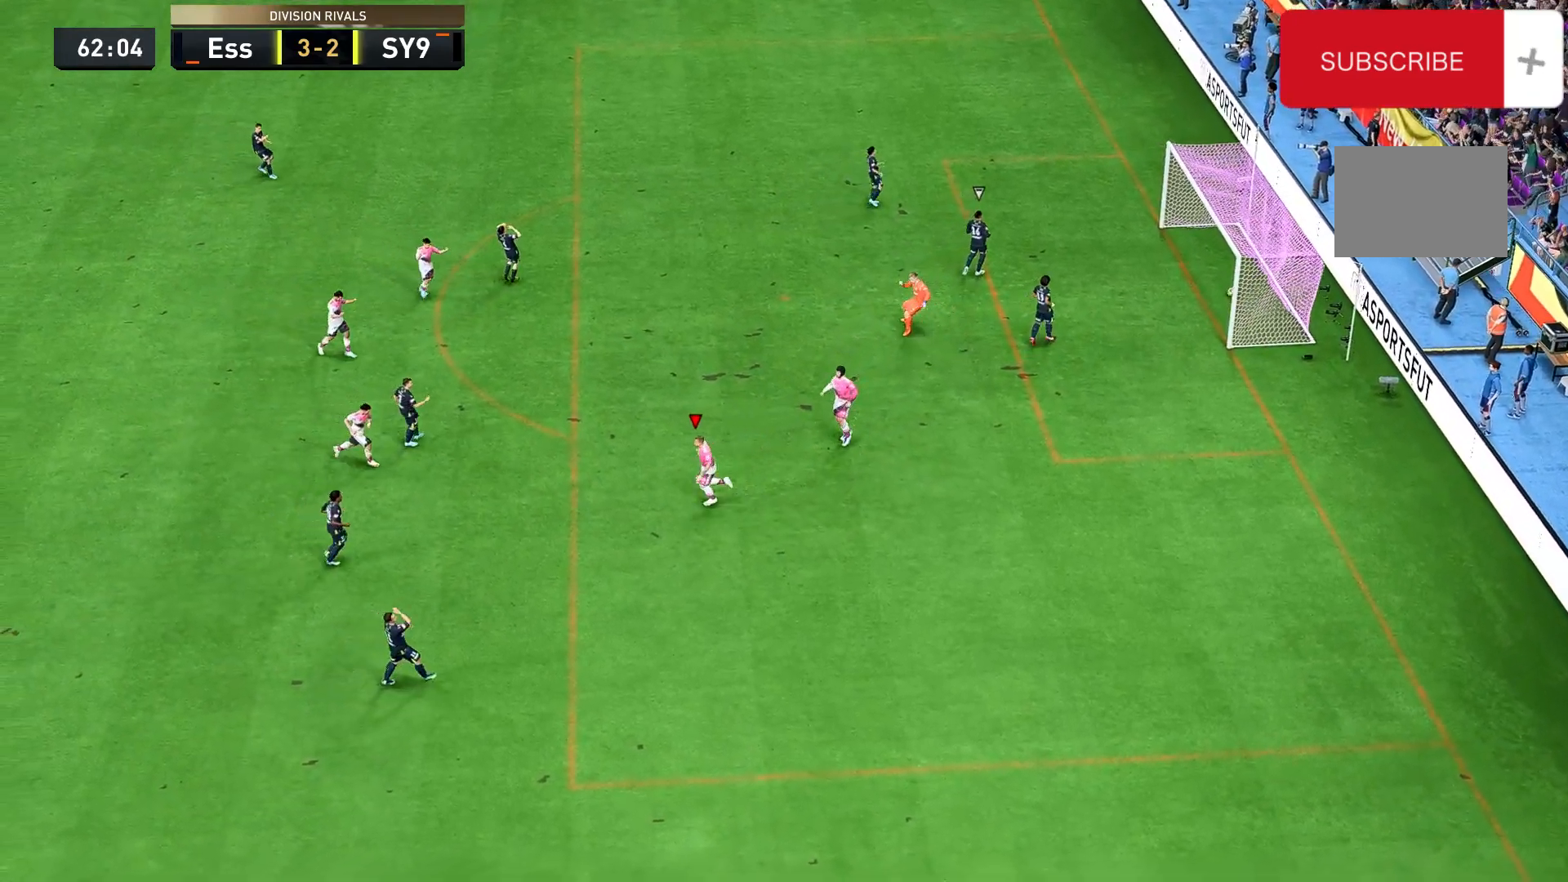
{"buttons": ["R2"], "left_stick": "center", "right_stick": "center", "events": [[233, "R2", "down"]]}
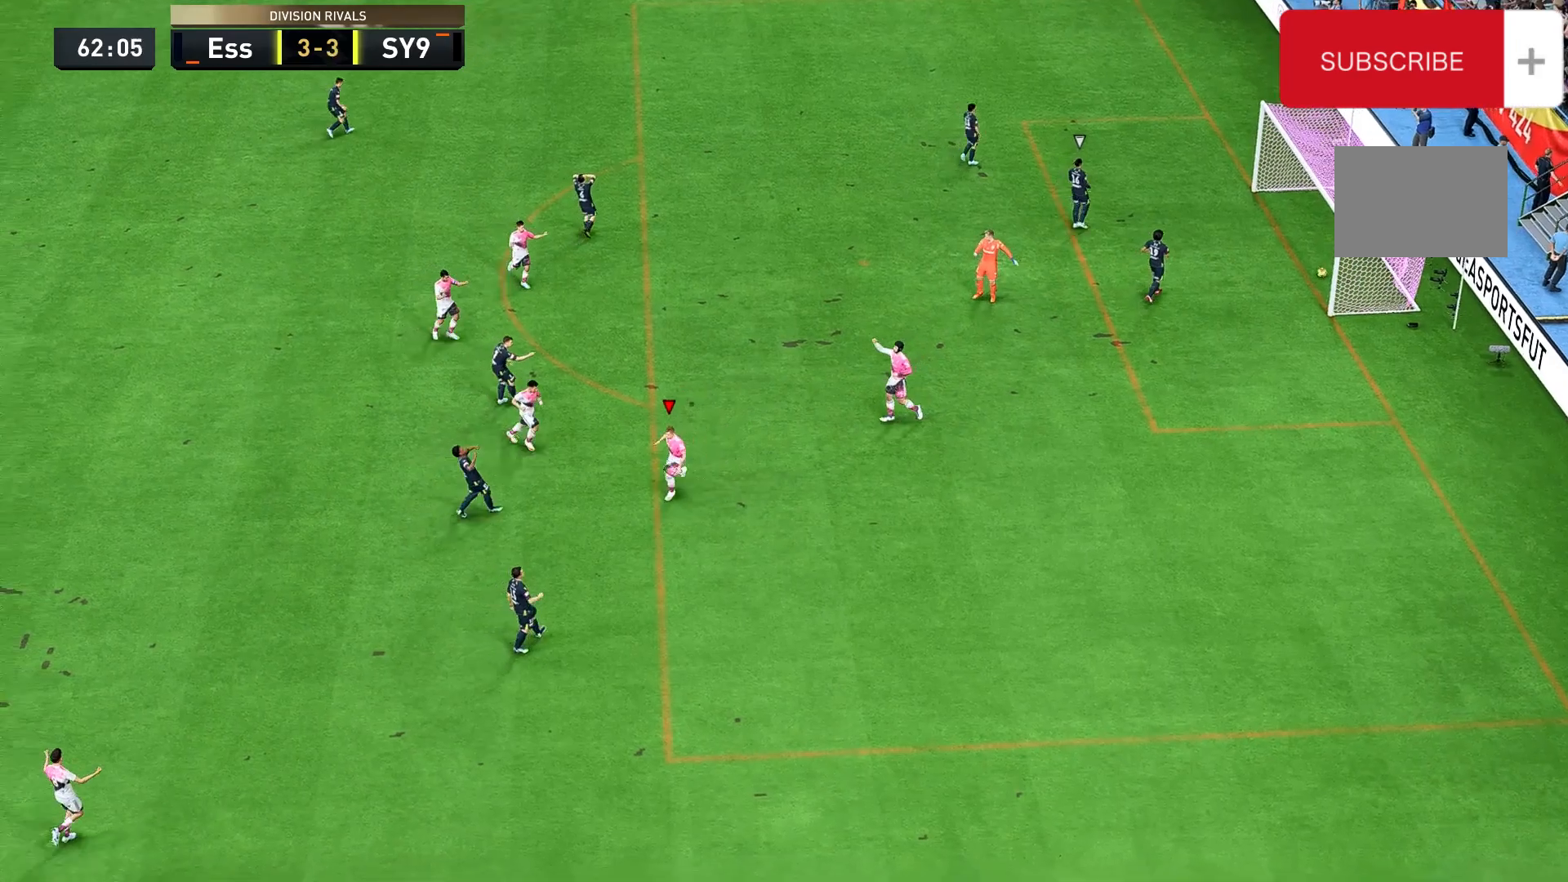
{"buttons": ["R2"], "left_stick": "center", "right_stick": "down", "events": [[67, "right_stick", "up"], [233, "R2", "up"], [267, "right_stick", "down"], [300, "R2", "down"]]}
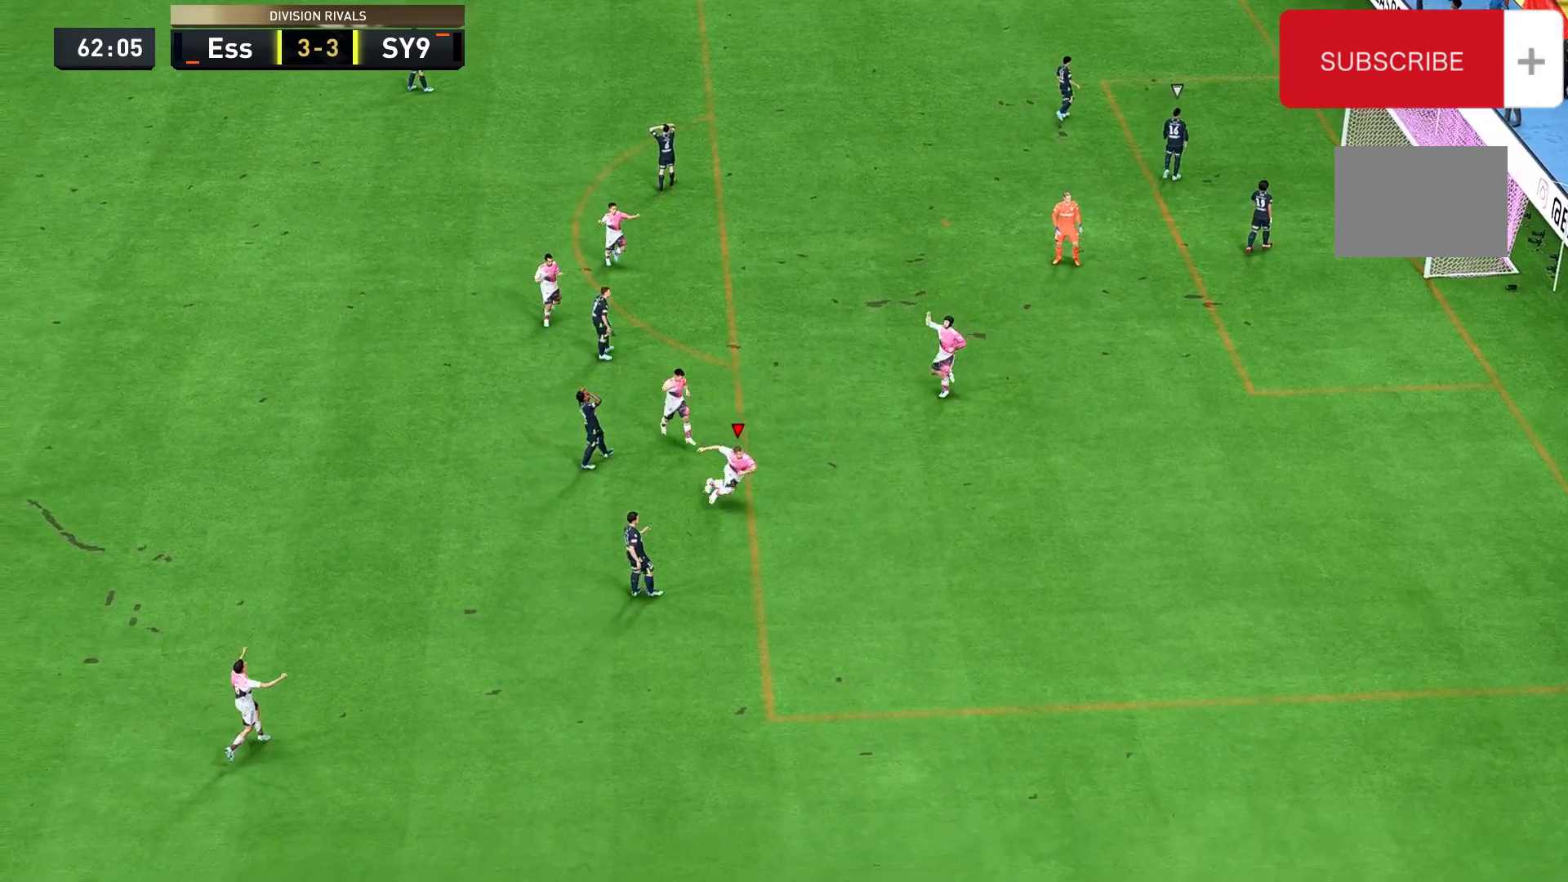
{"buttons": [], "left_stick": "center", "right_stick": "center", "events": [[133, "right_stick", "center"], [200, "right_stick", "down"], [333, "right_stick", "center"], [500, "R2", "up"]]}